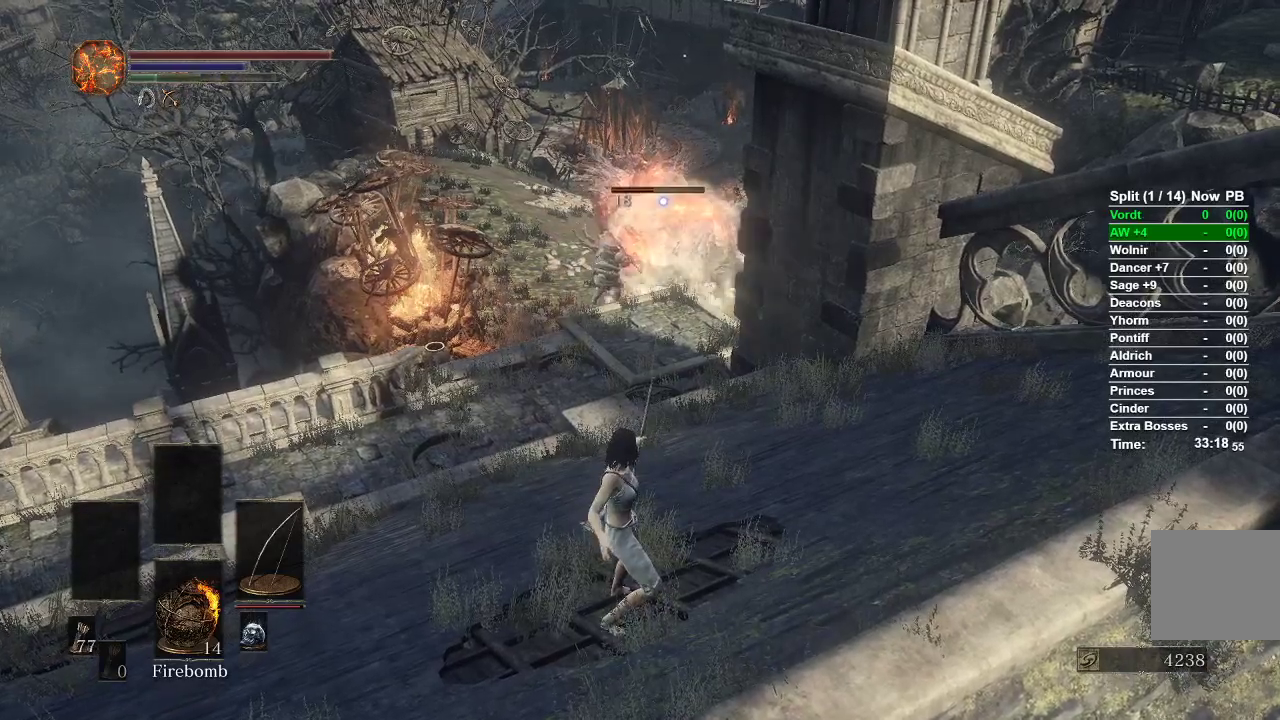
Gameplay with a controller (Xbox layout); each line is a JSON object with the inputs held at the frame after it. "events" lists button and stick changes between this image and that frame as [ms after this image, input, new state], when the widget could be followed in between.
{"buttons": [], "left_stick": "center", "right_stick": "center", "events": []}
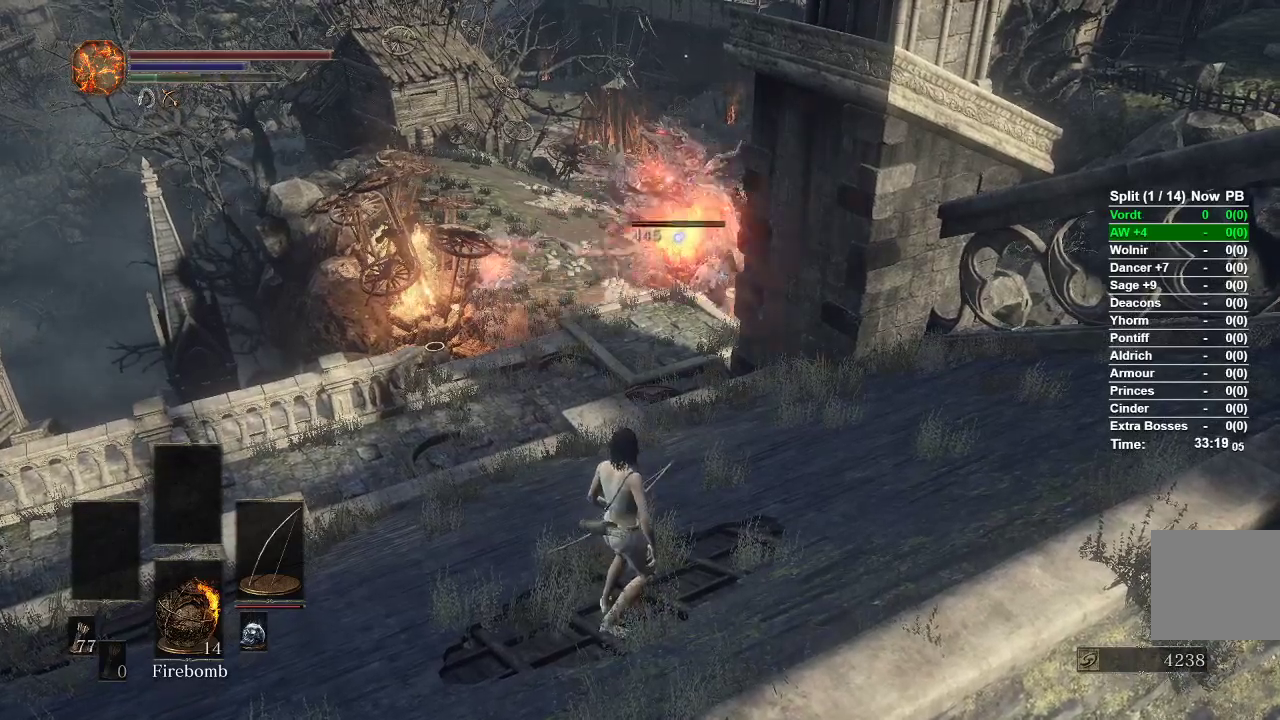
{"buttons": [], "left_stick": "center", "right_stick": "center", "events": []}
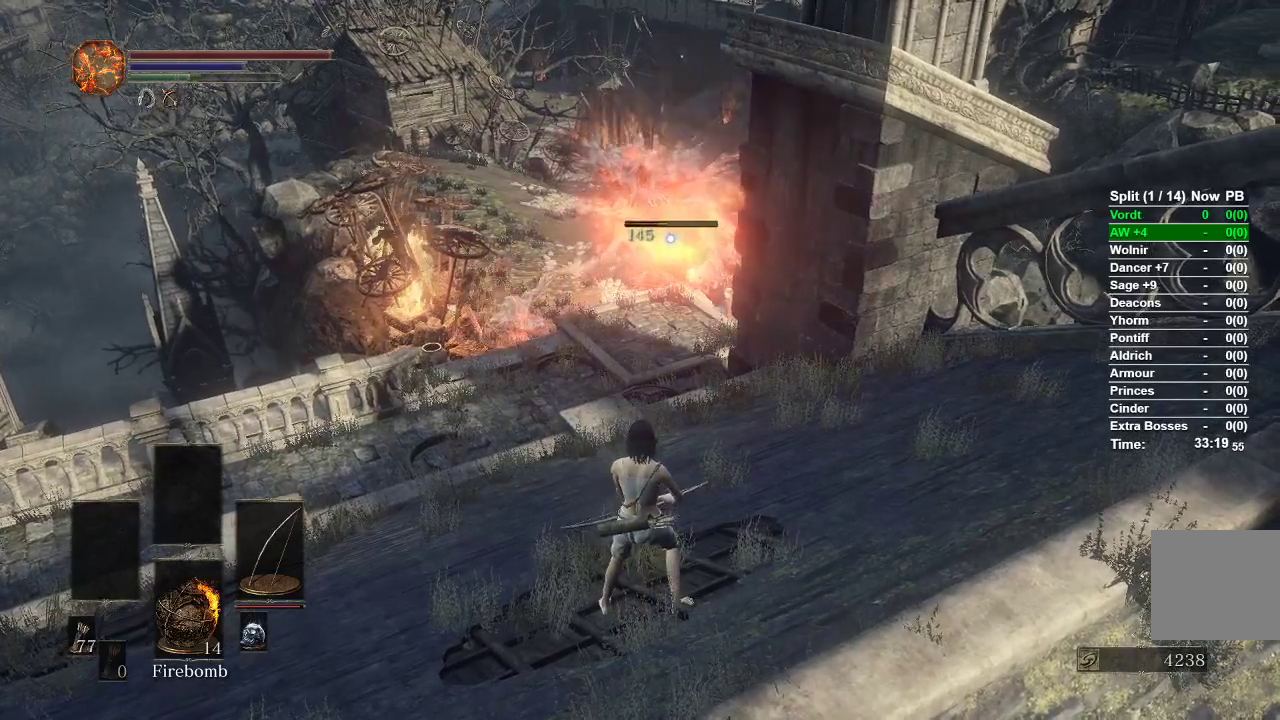
{"buttons": ["R1"], "left_stick": "center", "right_stick": "center", "events": [[33, "left_stick", "up"], [383, "left_stick", "center"], [417, "R1", "down"]]}
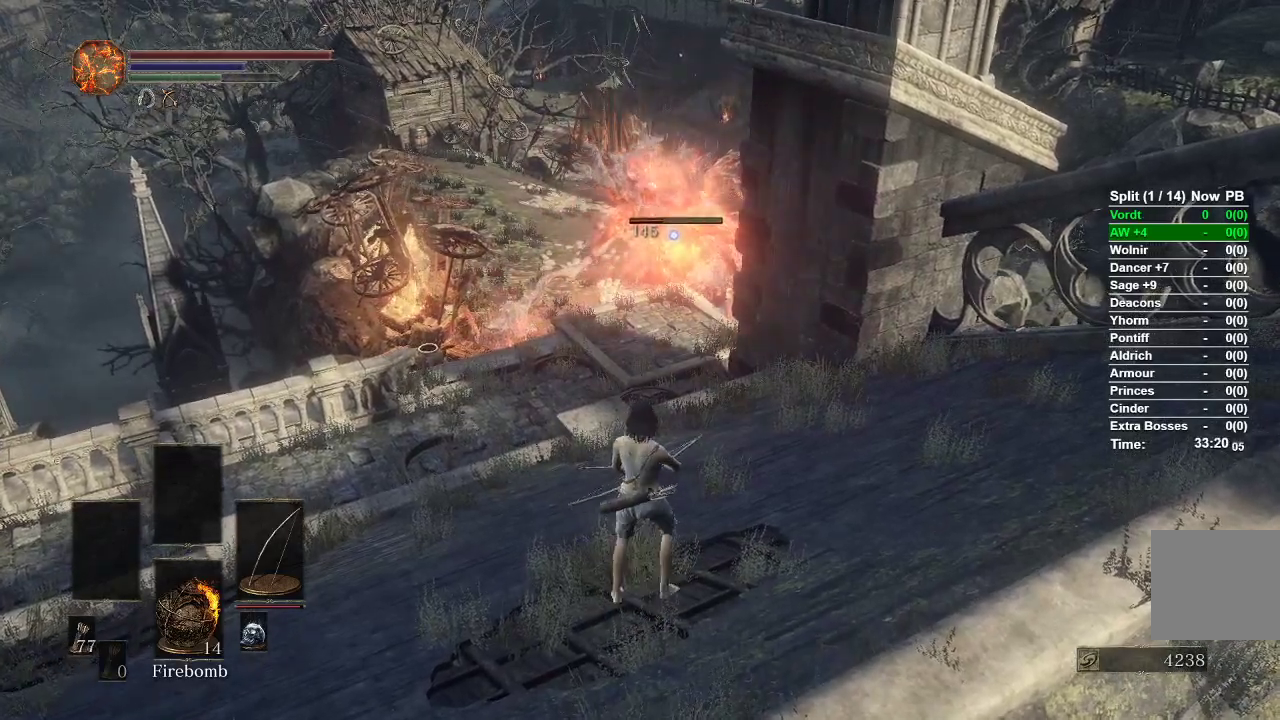
{"buttons": ["R1"], "left_stick": "center", "right_stick": "center", "events": []}
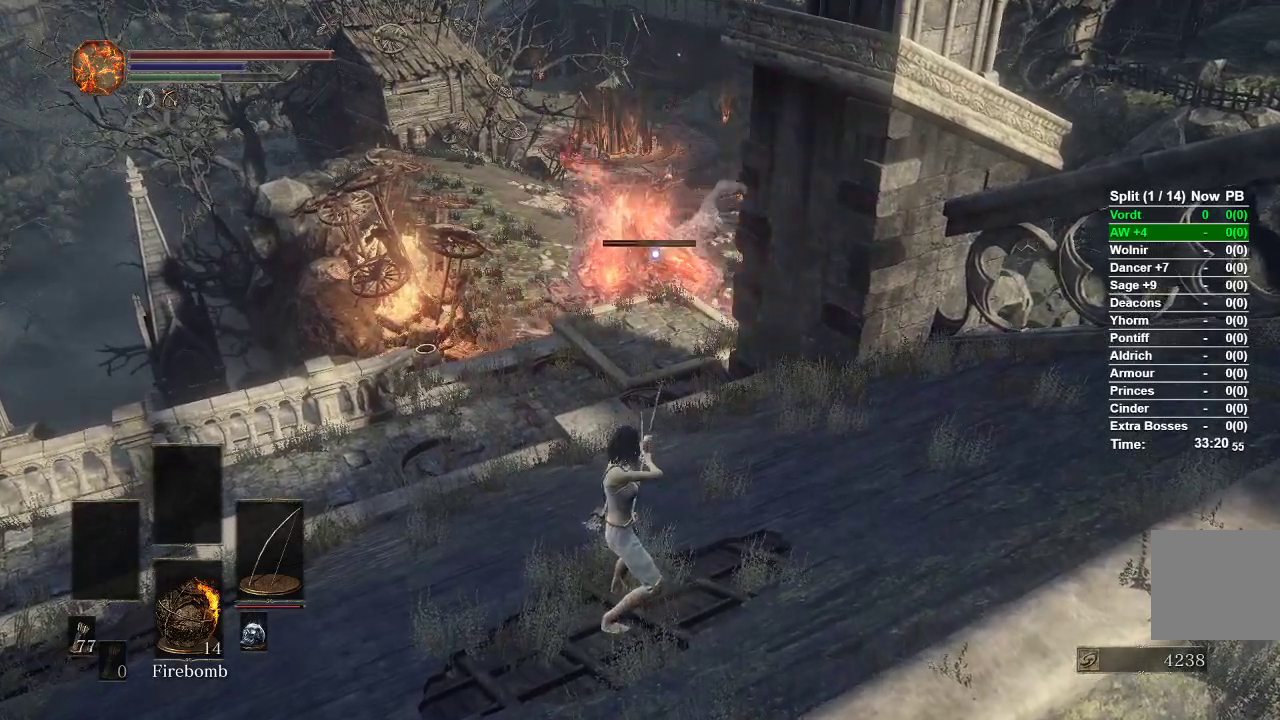
{"buttons": [], "left_stick": "center", "right_stick": "center", "events": [[383, "R1", "up"]]}
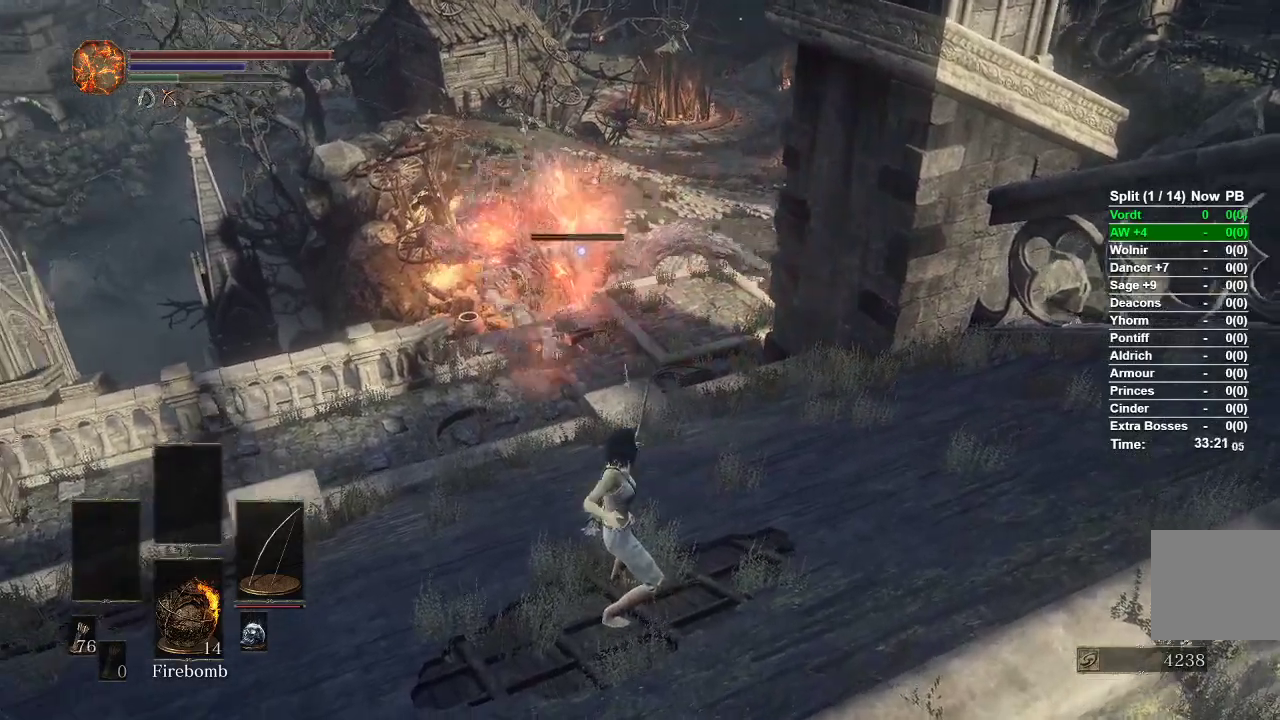
{"buttons": [], "left_stick": "center", "right_stick": "center", "events": []}
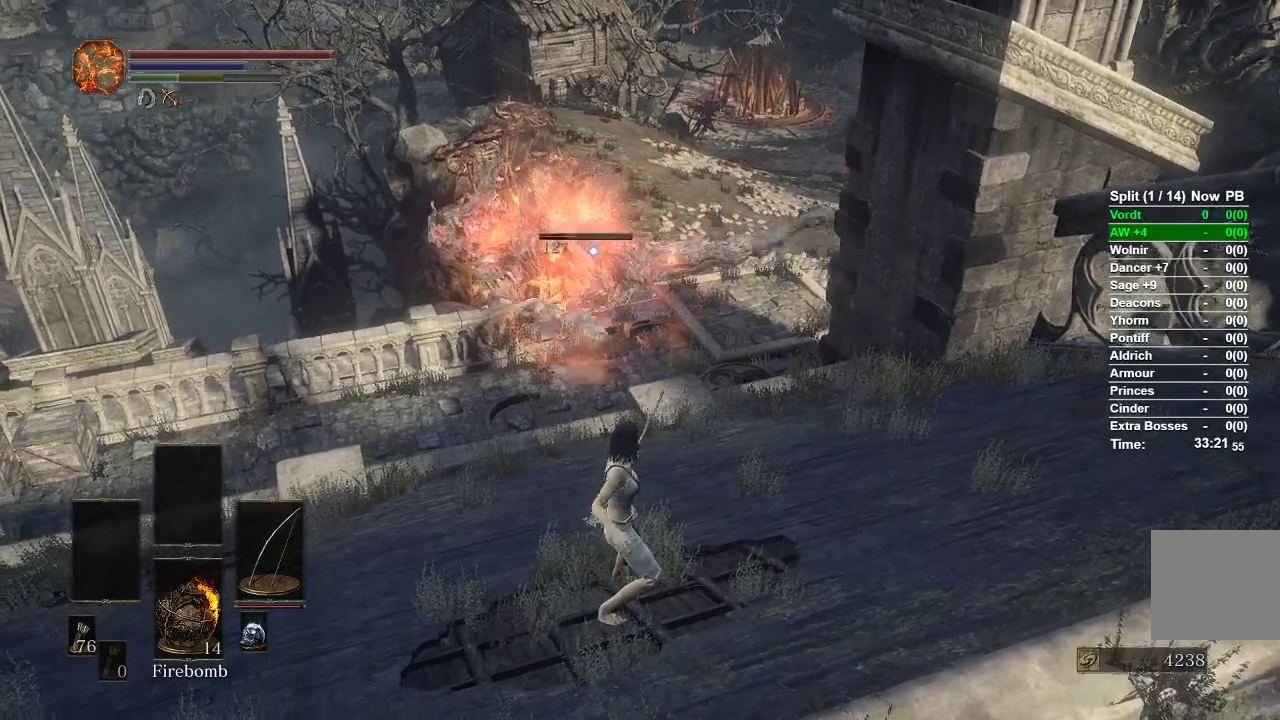
{"buttons": [], "left_stick": "down", "right_stick": "center", "events": [[400, "left_stick", "down"]]}
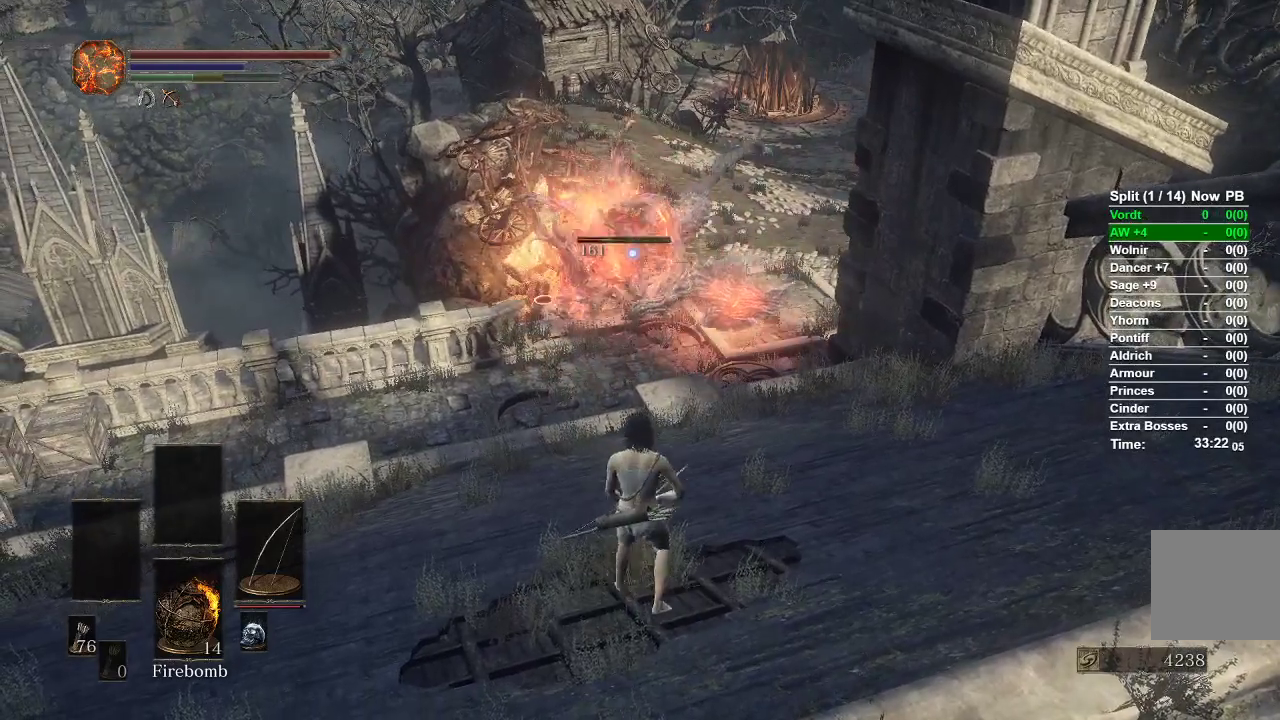
{"buttons": ["R1"], "left_stick": "center", "right_stick": "center", "events": [[317, "R1", "down"], [383, "left_stick", "center"]]}
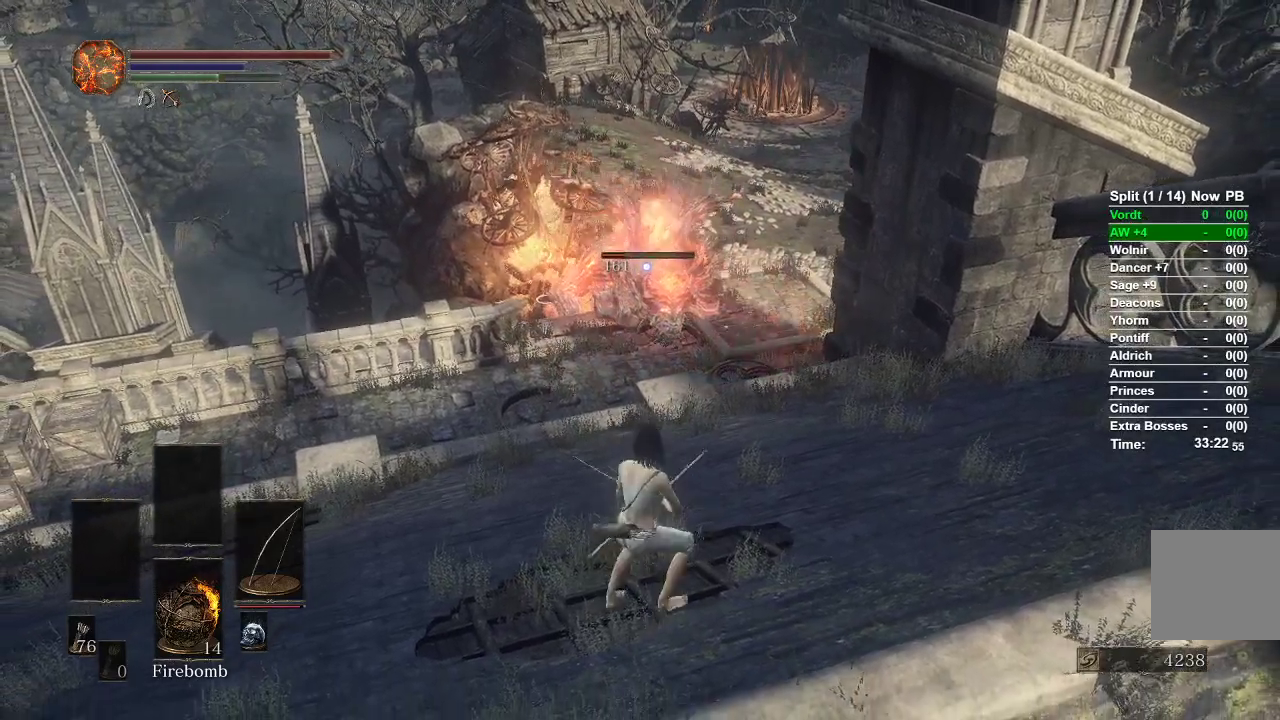
{"buttons": ["R1"], "left_stick": "center", "right_stick": "center", "events": []}
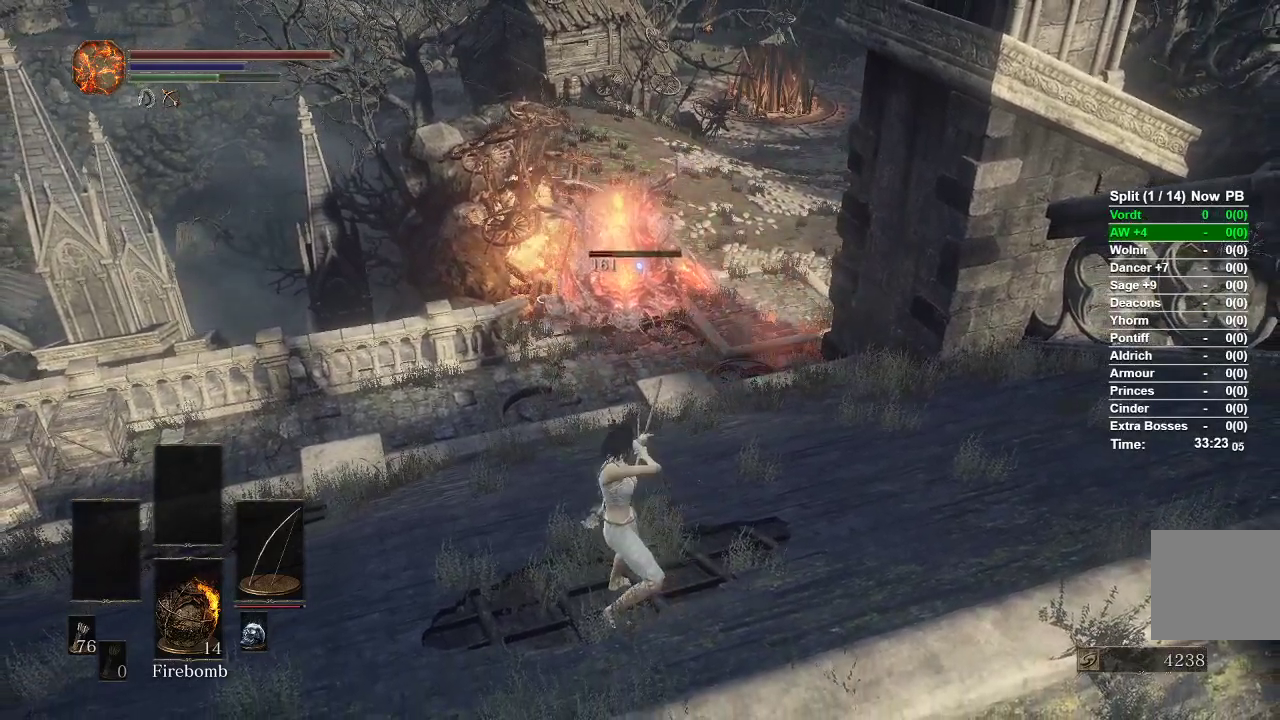
{"buttons": [], "left_stick": "center", "right_stick": "center", "events": [[133, "R1", "up"]]}
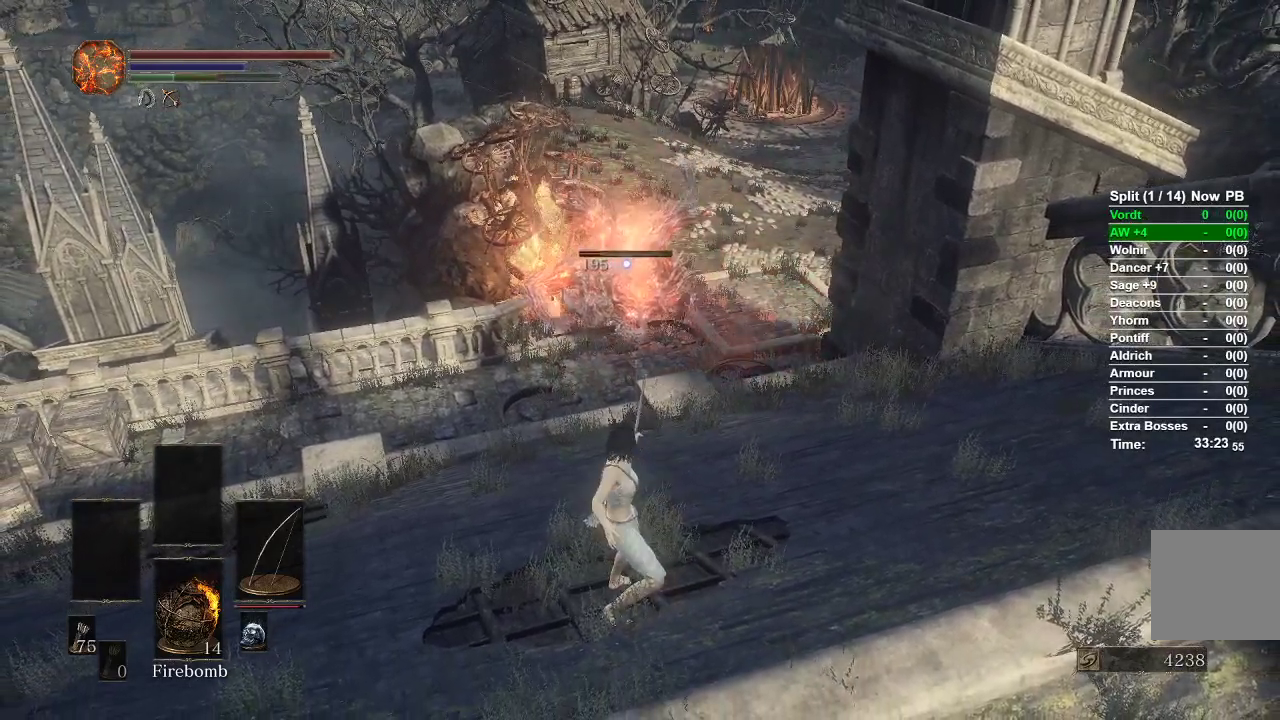
{"buttons": [], "left_stick": "center", "right_stick": "center", "events": []}
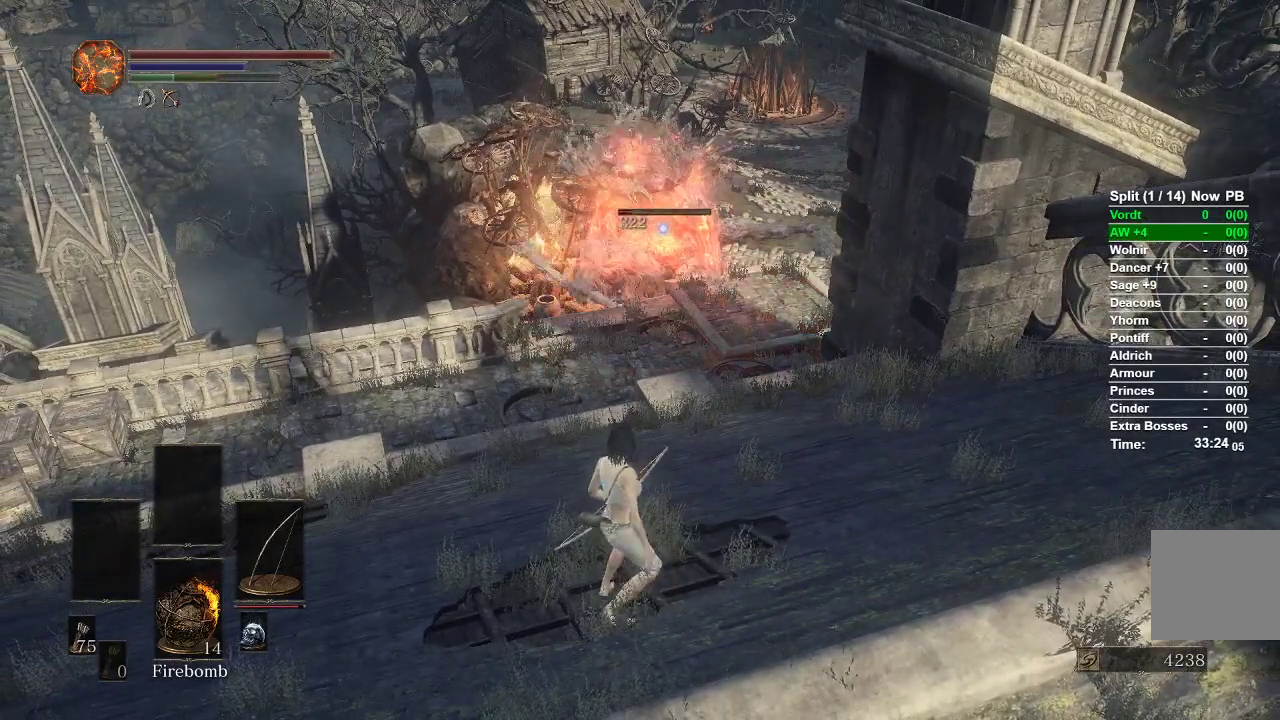
{"buttons": ["R1"], "left_stick": "center", "right_stick": "center", "events": [[450, "R1", "down"]]}
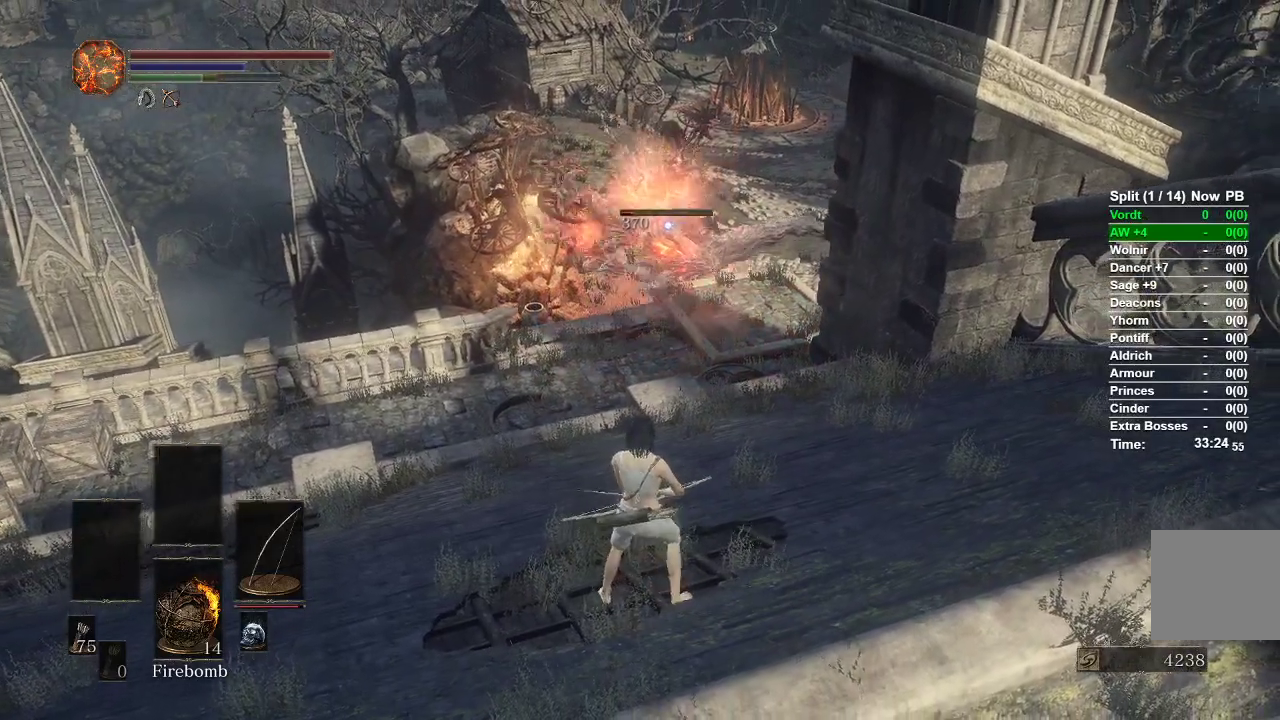
{"buttons": ["R1"], "left_stick": "center", "right_stick": "center", "events": []}
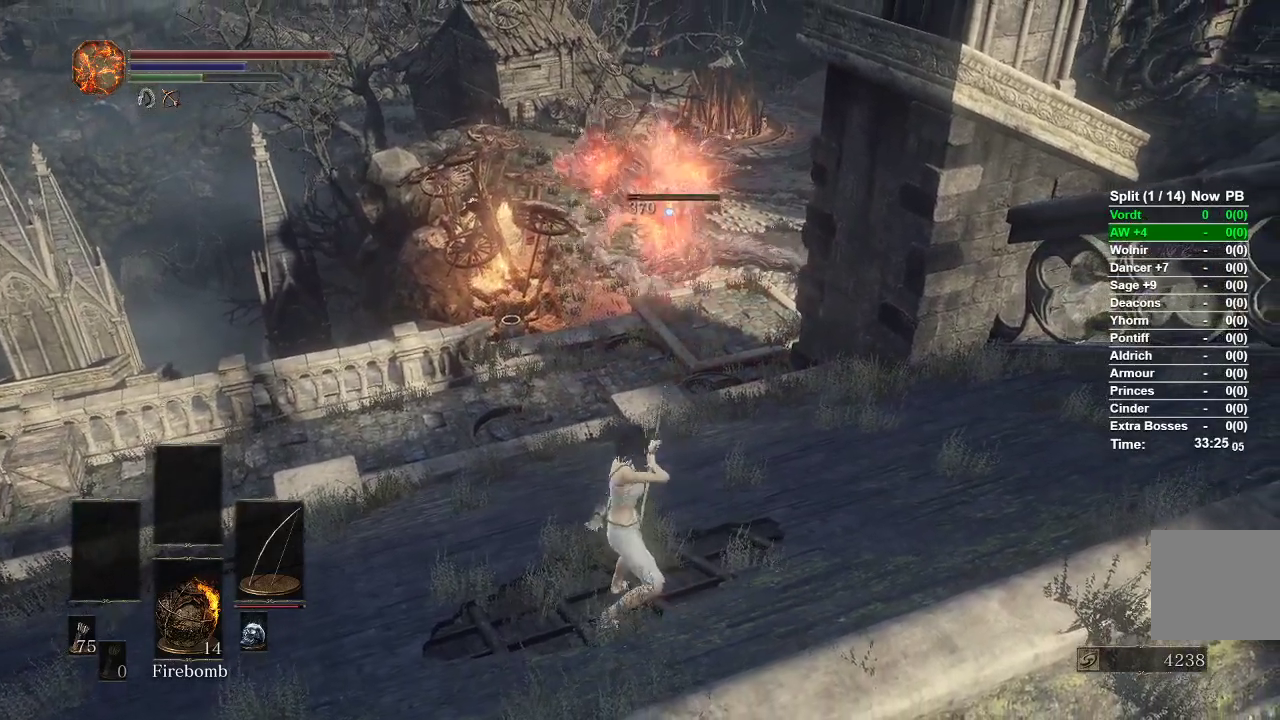
{"buttons": [], "left_stick": "center", "right_stick": "center", "events": [[17, "R1", "up"]]}
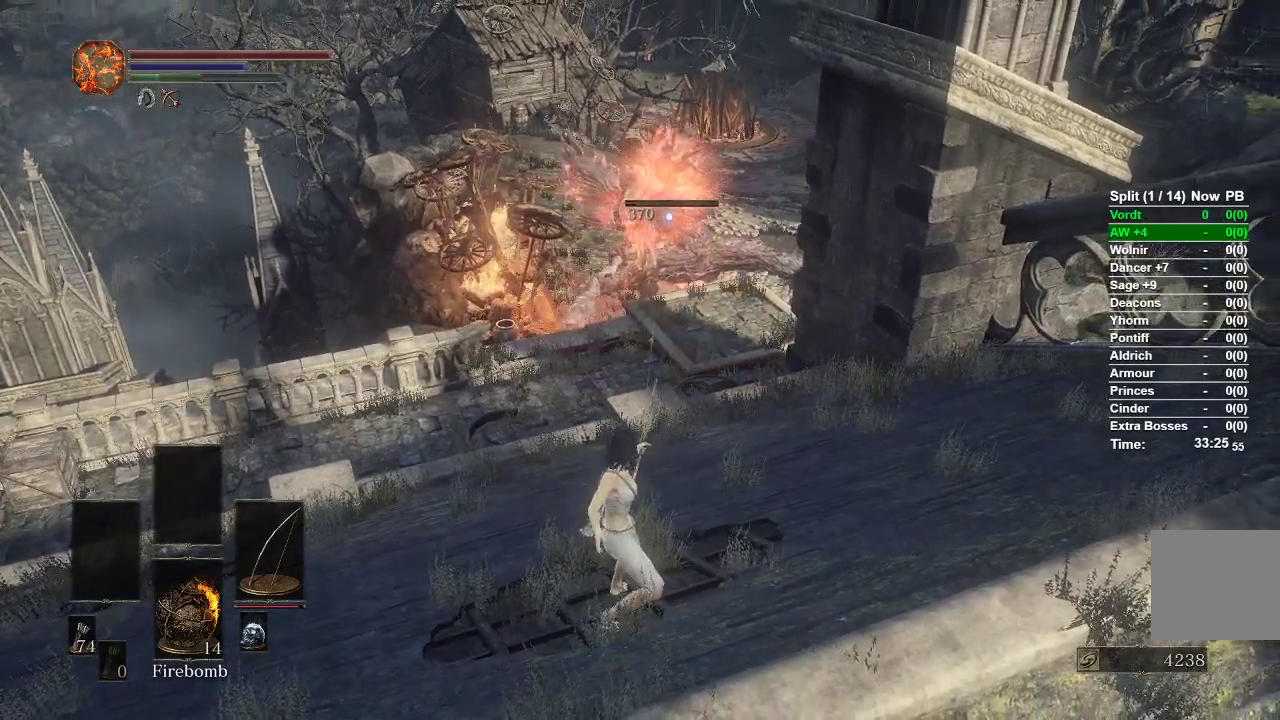
{"buttons": [], "left_stick": "center", "right_stick": "center", "events": []}
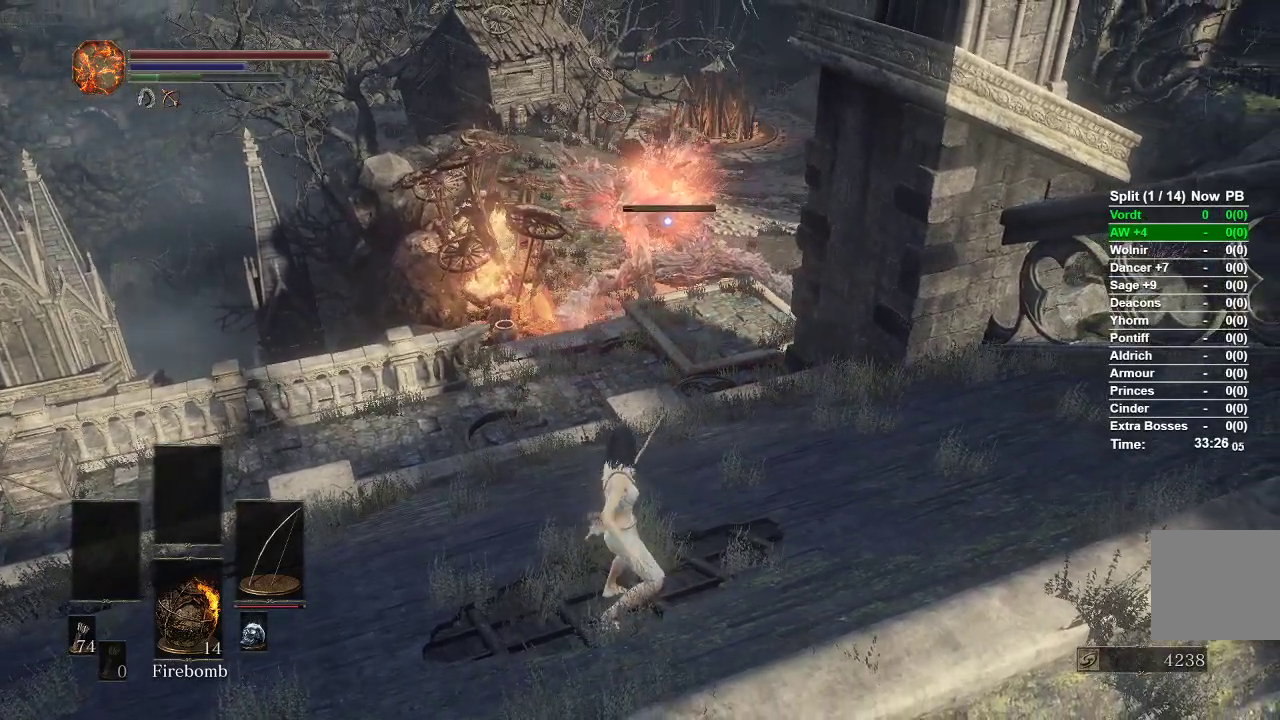
{"buttons": [], "left_stick": "center", "right_stick": "center", "events": []}
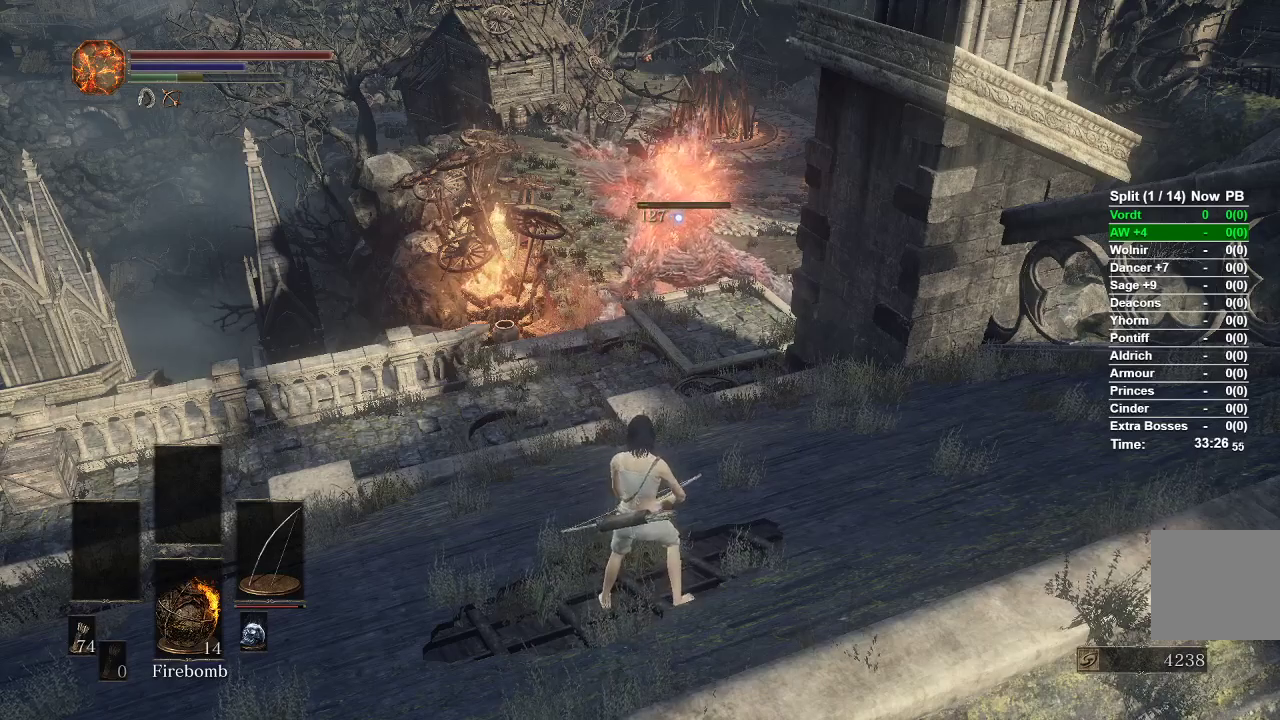
{"buttons": ["R1"], "left_stick": "center", "right_stick": "center", "events": [[50, "left_stick", "down"], [83, "R1", "down"], [133, "left_stick", "center"]]}
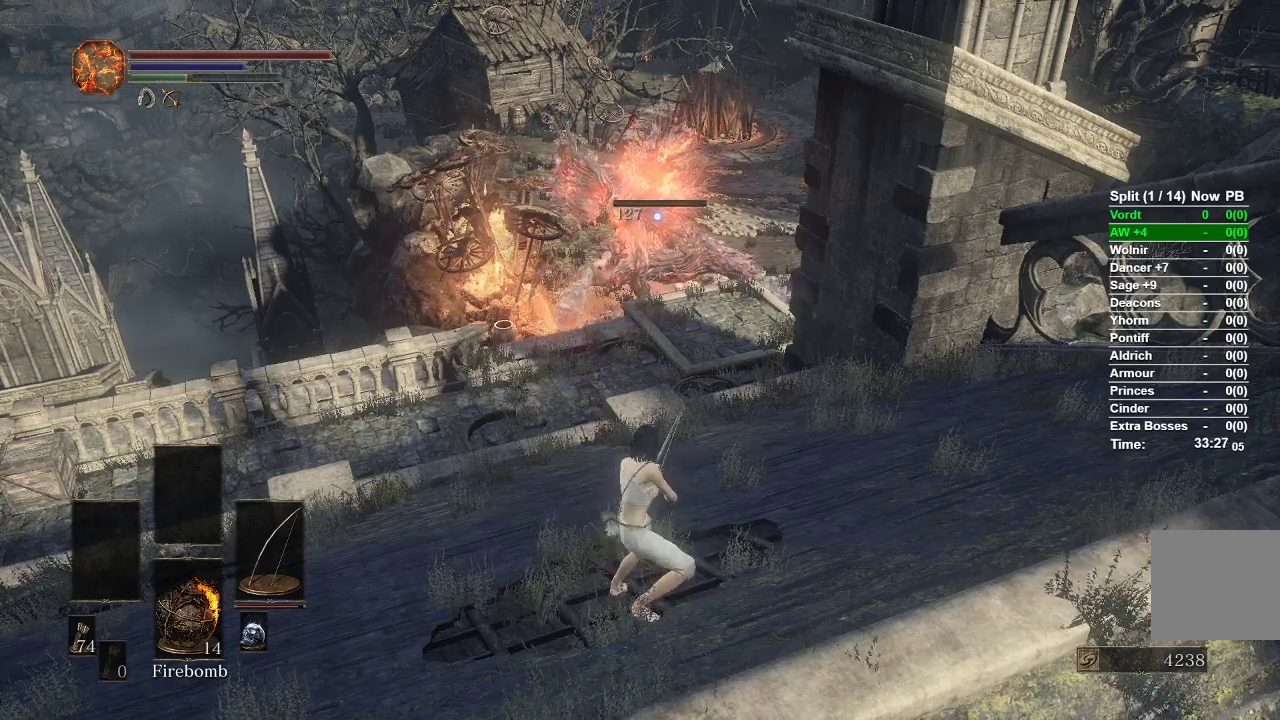
{"buttons": ["R1"], "left_stick": "center", "right_stick": "center", "events": []}
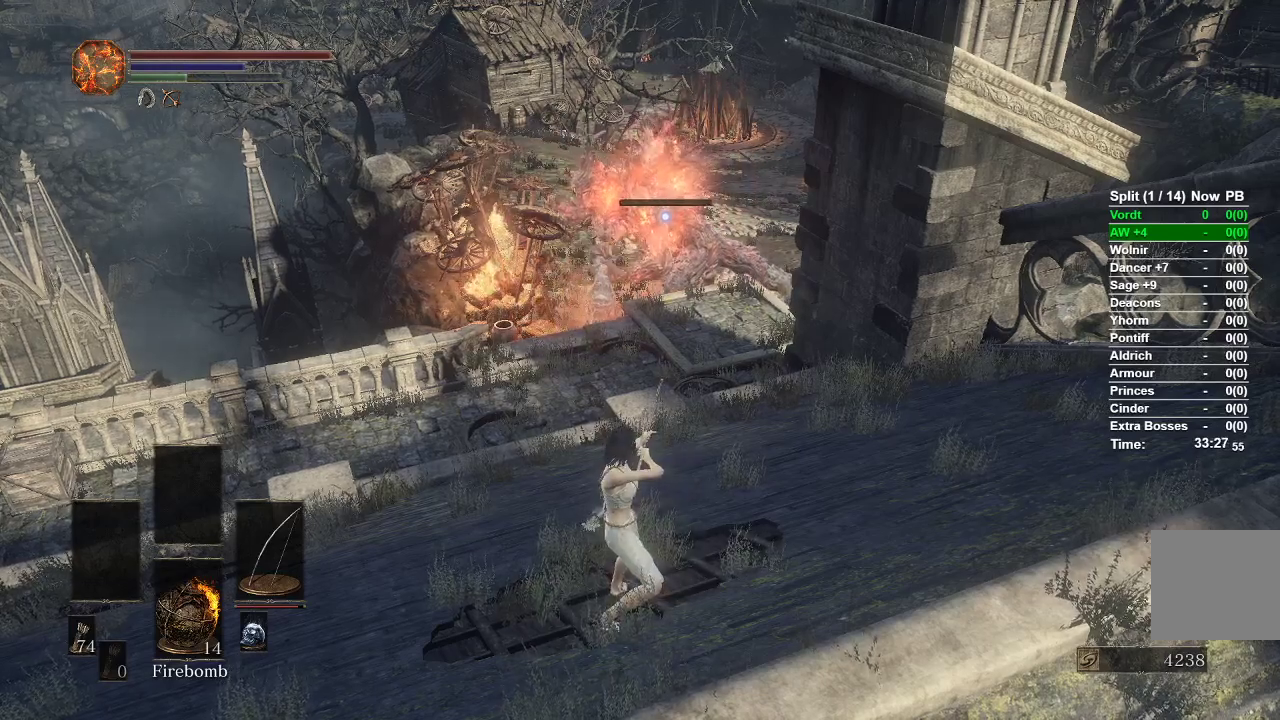
{"buttons": ["R1"], "left_stick": "center", "right_stick": "center", "events": []}
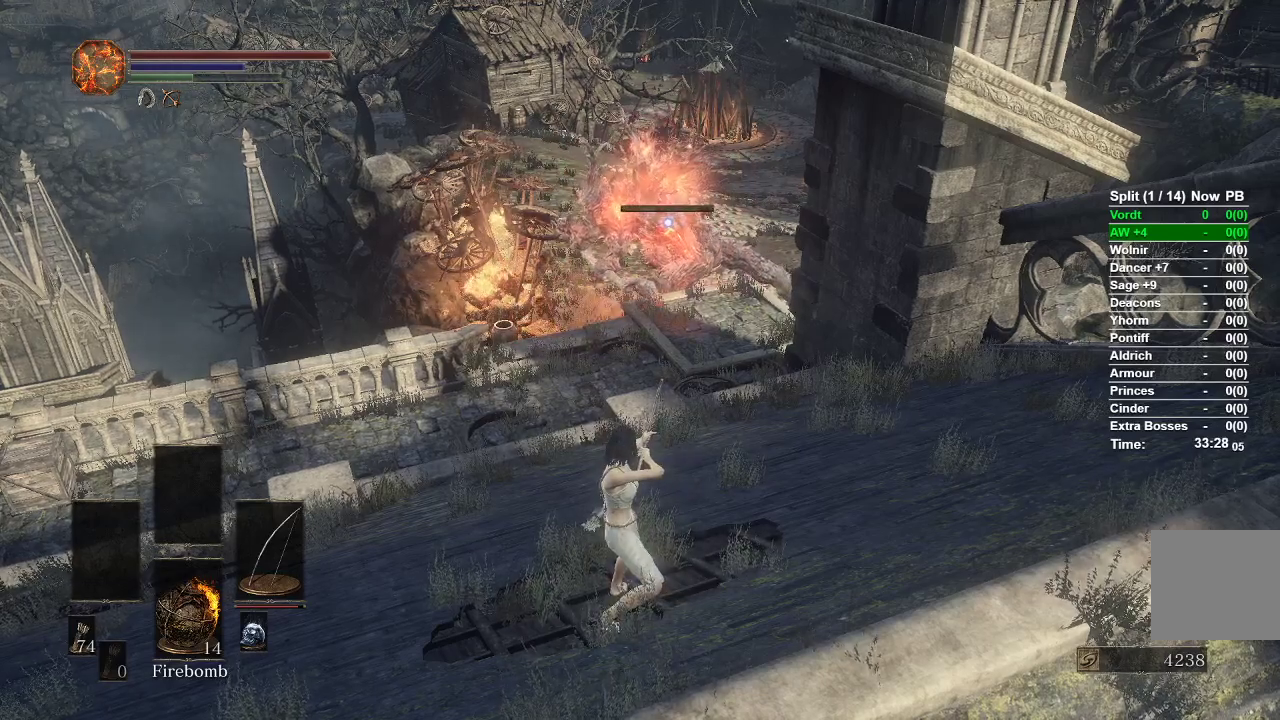
{"buttons": ["R1"], "left_stick": "center", "right_stick": "center", "events": []}
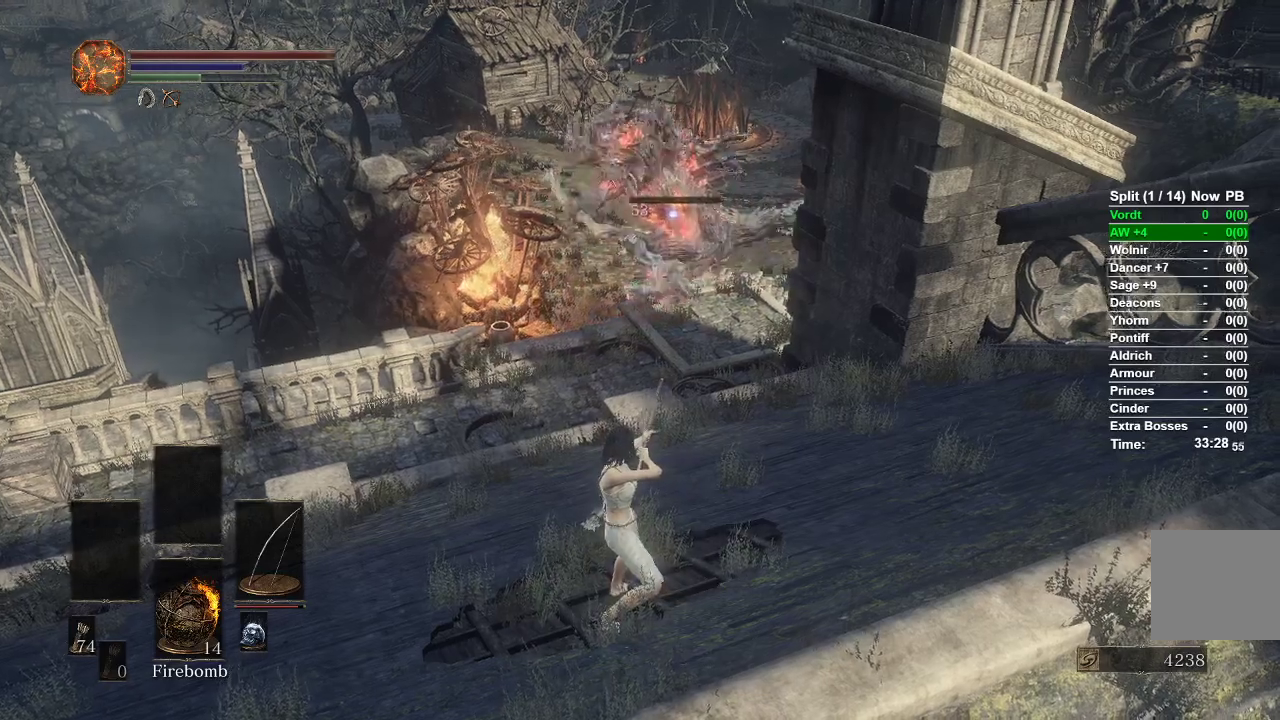
{"buttons": ["R1"], "left_stick": "up", "right_stick": "right", "events": [[267, "left_stick", "up"], [367, "R3", "down"], [433, "R3", "up"], [467, "right_stick", "right"]]}
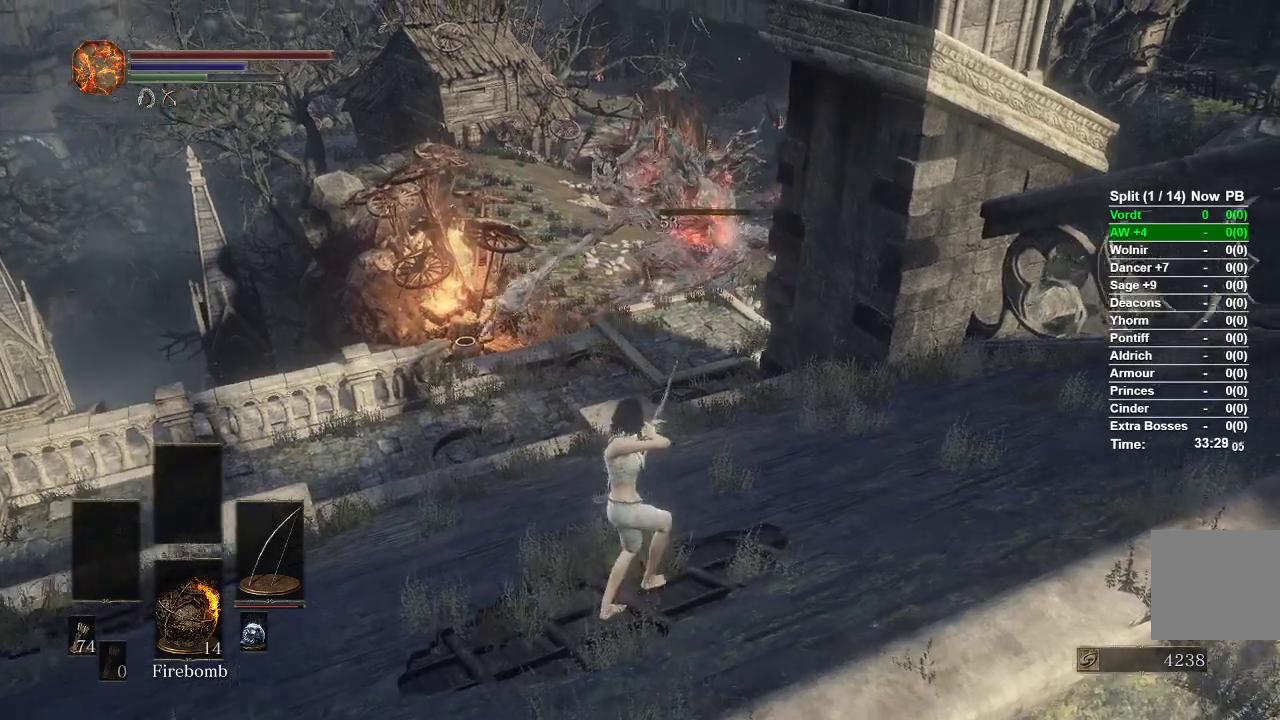
{"buttons": [], "left_stick": "up", "right_stick": "center", "events": [[50, "right_stick", "center"], [317, "R1", "up"]]}
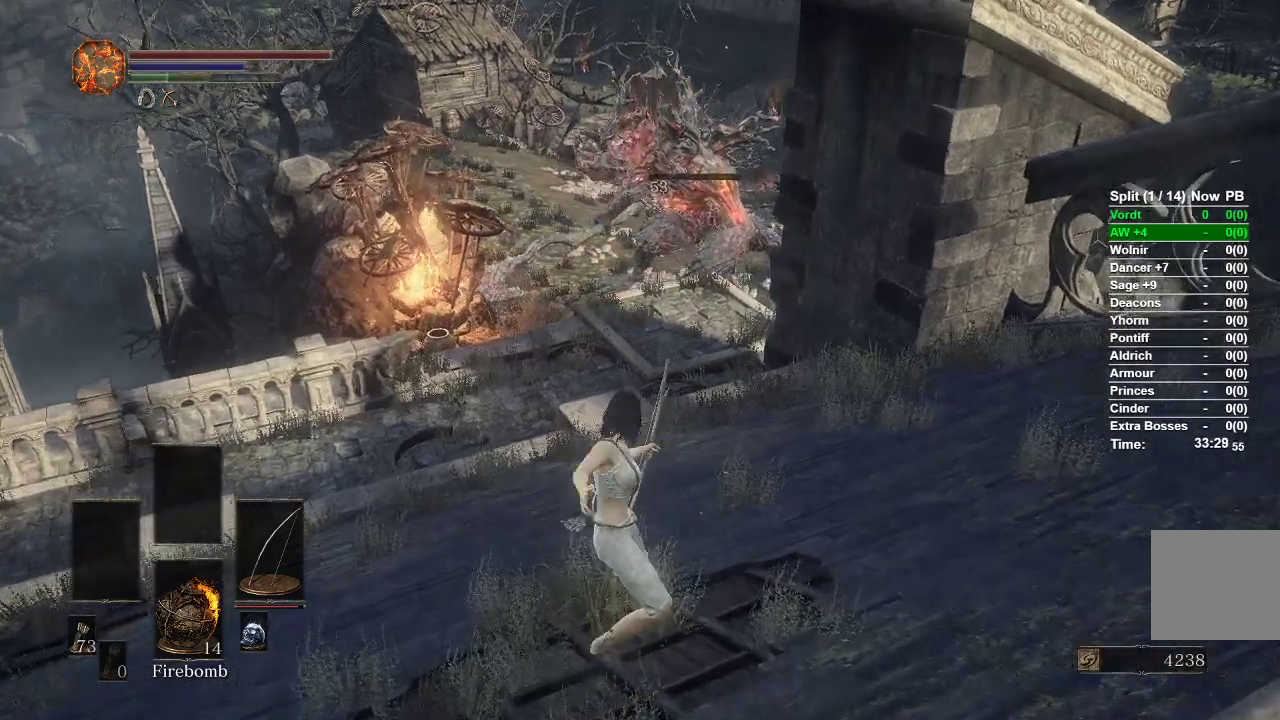
{"buttons": [], "left_stick": "up", "right_stick": "center", "events": []}
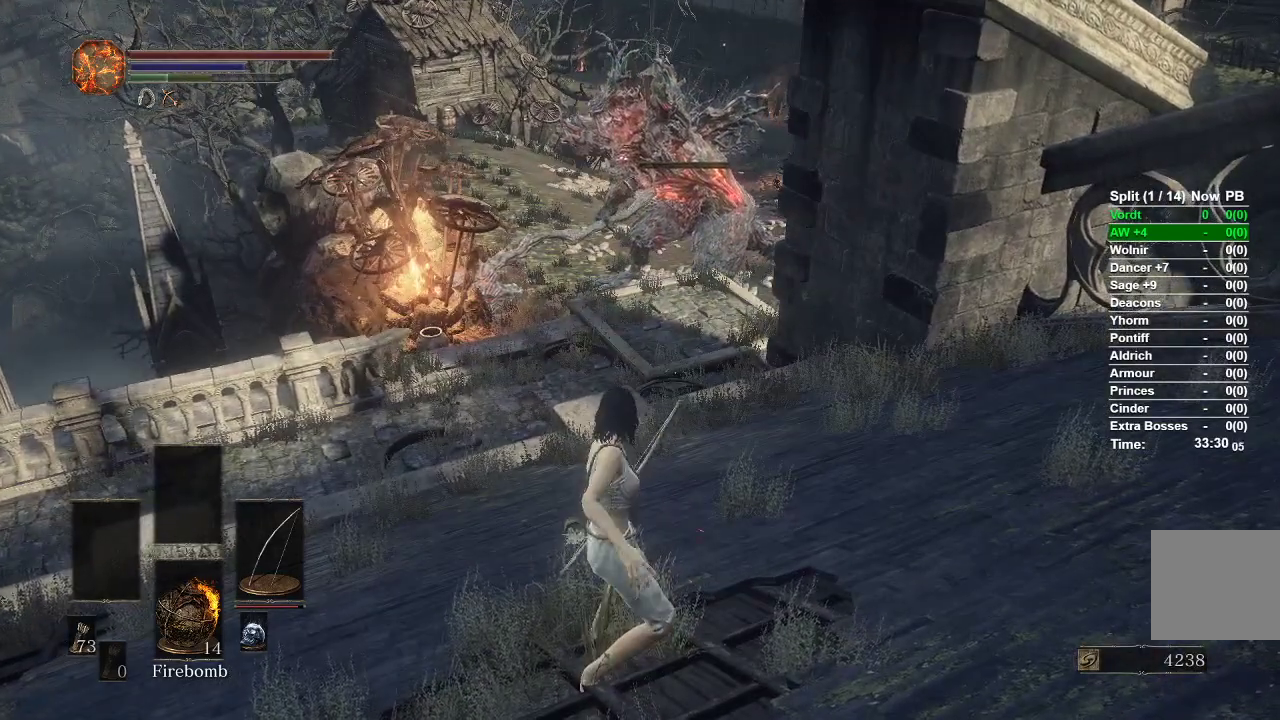
{"buttons": [], "left_stick": "up", "right_stick": "center", "events": []}
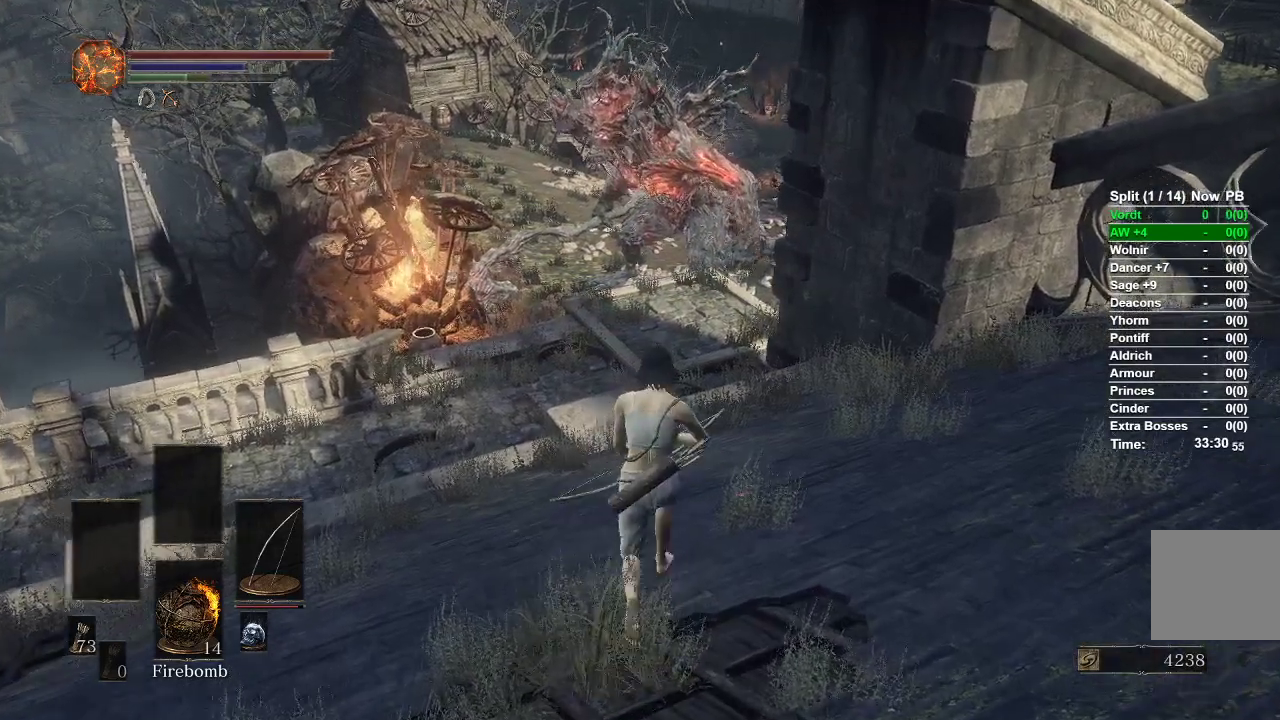
{"buttons": [], "left_stick": "up", "right_stick": "center", "events": [[350, "B", "down"], [450, "B", "up"]]}
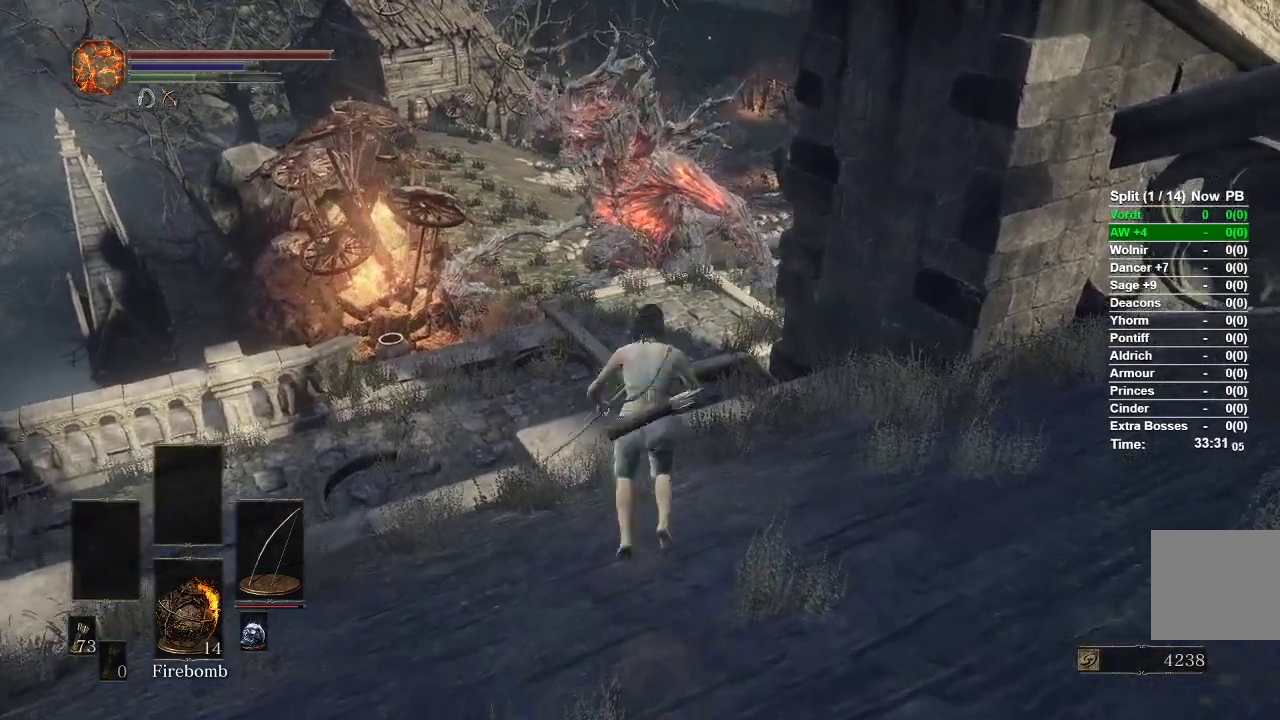
{"buttons": [], "left_stick": "up", "right_stick": "center", "events": []}
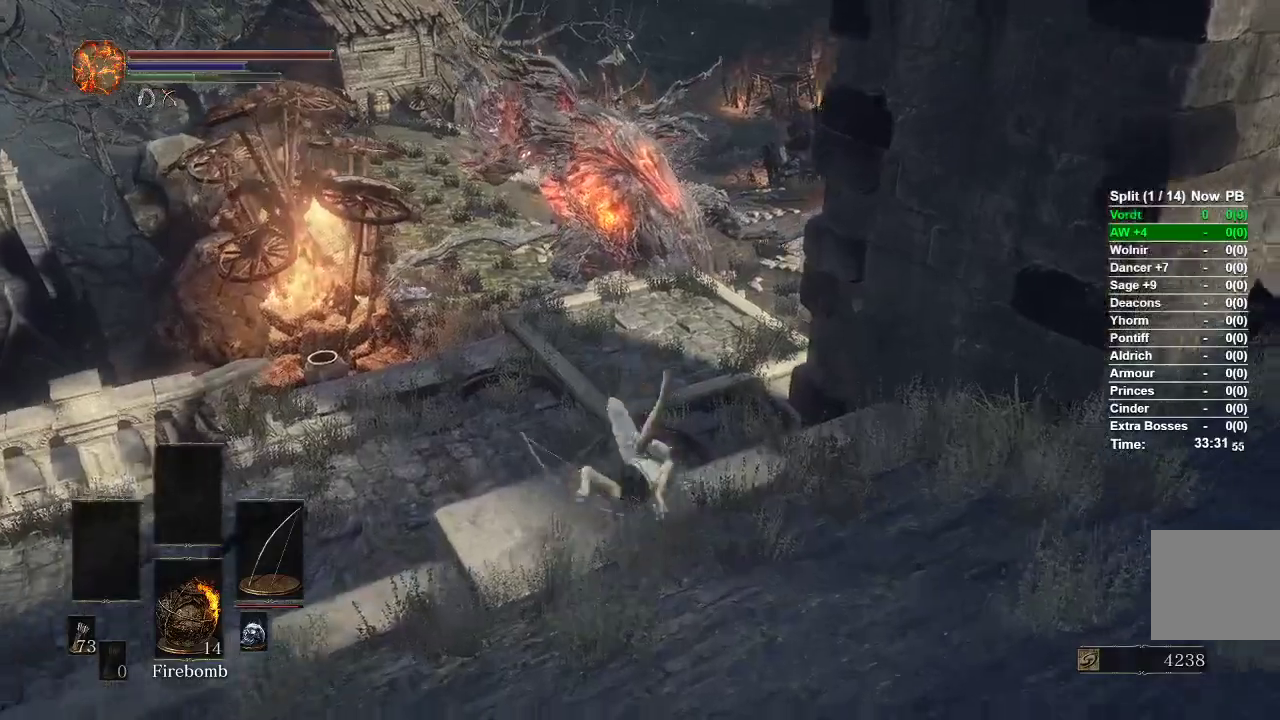
{"buttons": [], "left_stick": "up", "right_stick": "center", "events": []}
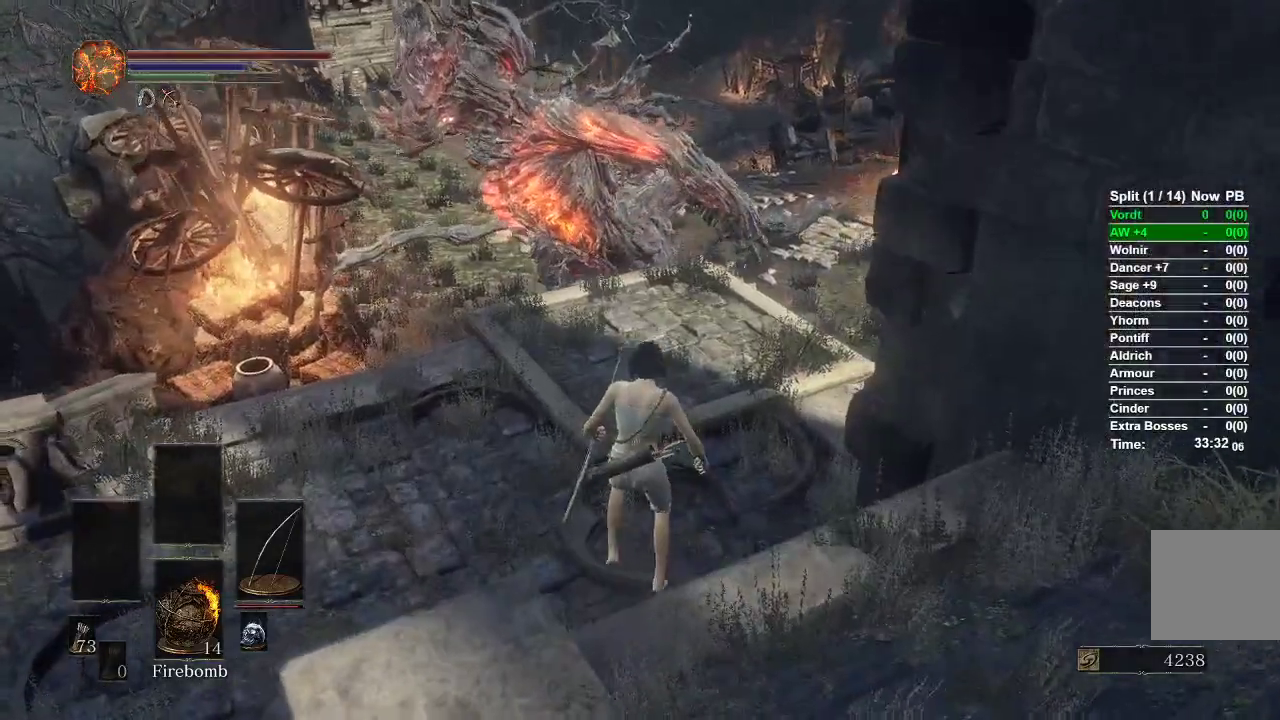
{"buttons": [], "left_stick": "up", "right_stick": "center", "events": [[83, "B", "down"], [167, "B", "up"], [217, "B", "down"], [300, "B", "up"], [417, "B", "down"], [500, "B", "up"]]}
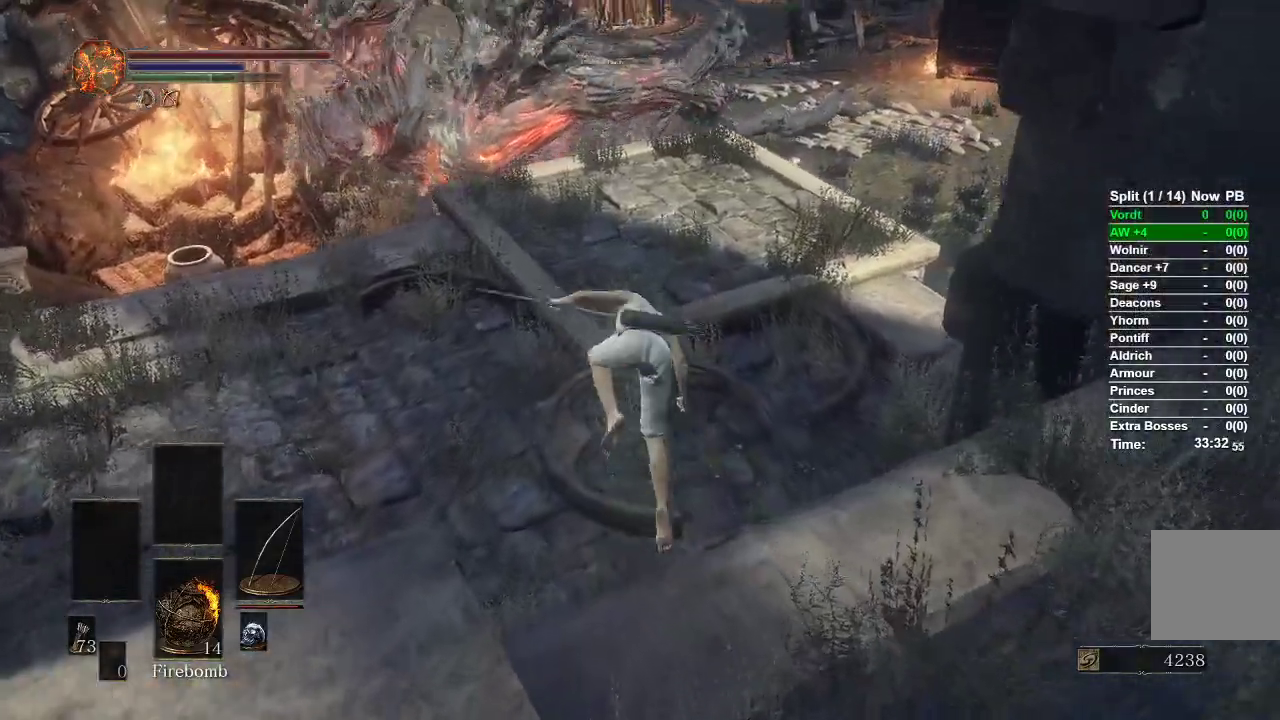
{"buttons": ["B"], "left_stick": "up", "right_stick": "center", "events": [[267, "B", "down"]]}
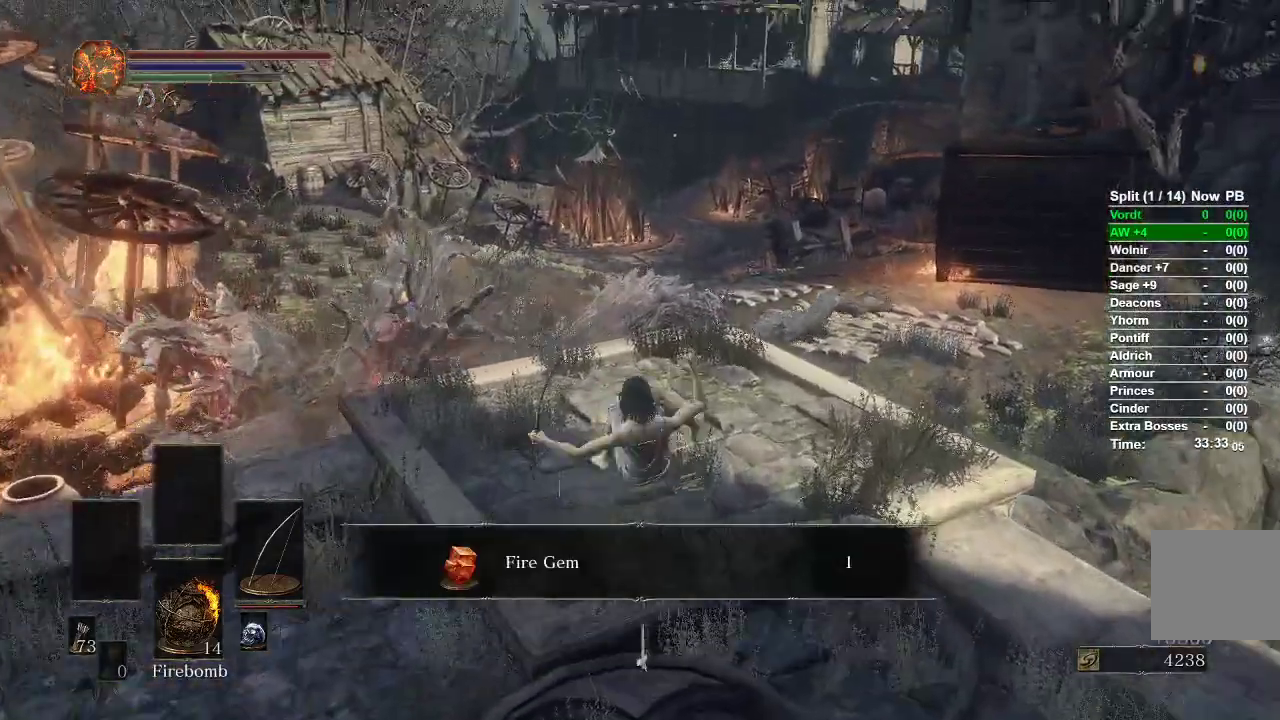
{"buttons": ["B"], "left_stick": "up", "right_stick": "center", "events": []}